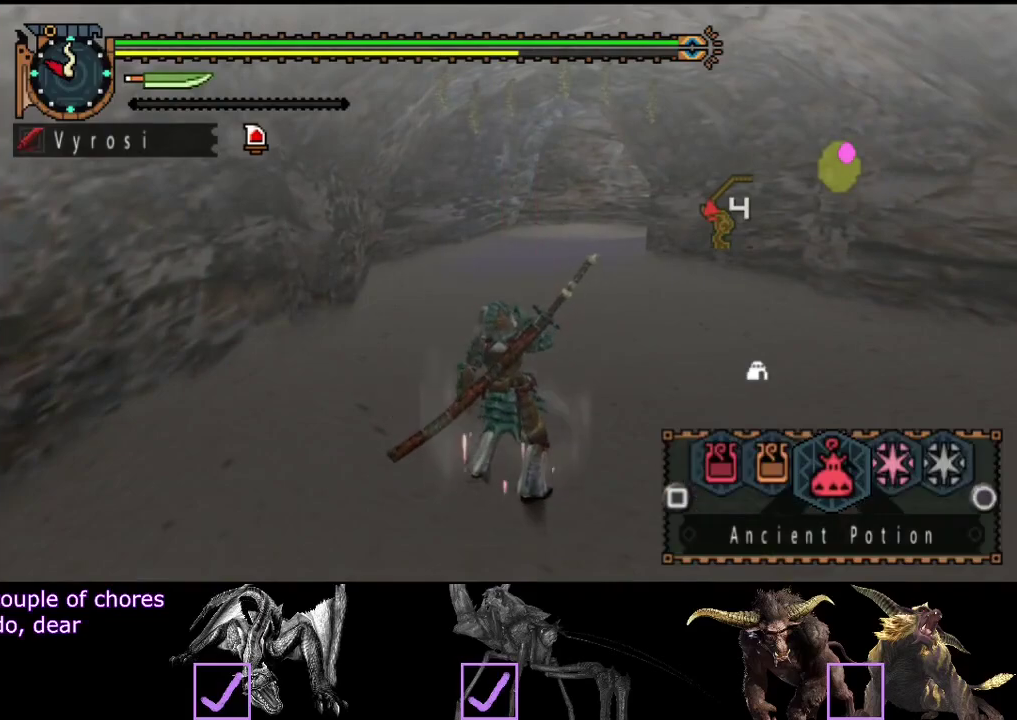
Gameplay with a controller (PlayStation layout); each line is a JSON object with the inputs held at the frame after it. "events" lists button and stick changes between this image and that frame as [ms after this image, input, new state], when the widget could be followed in between. Not read: L3 R3.
{"buttons": ["L2"], "left_stick": "up", "right_stick": "center", "events": []}
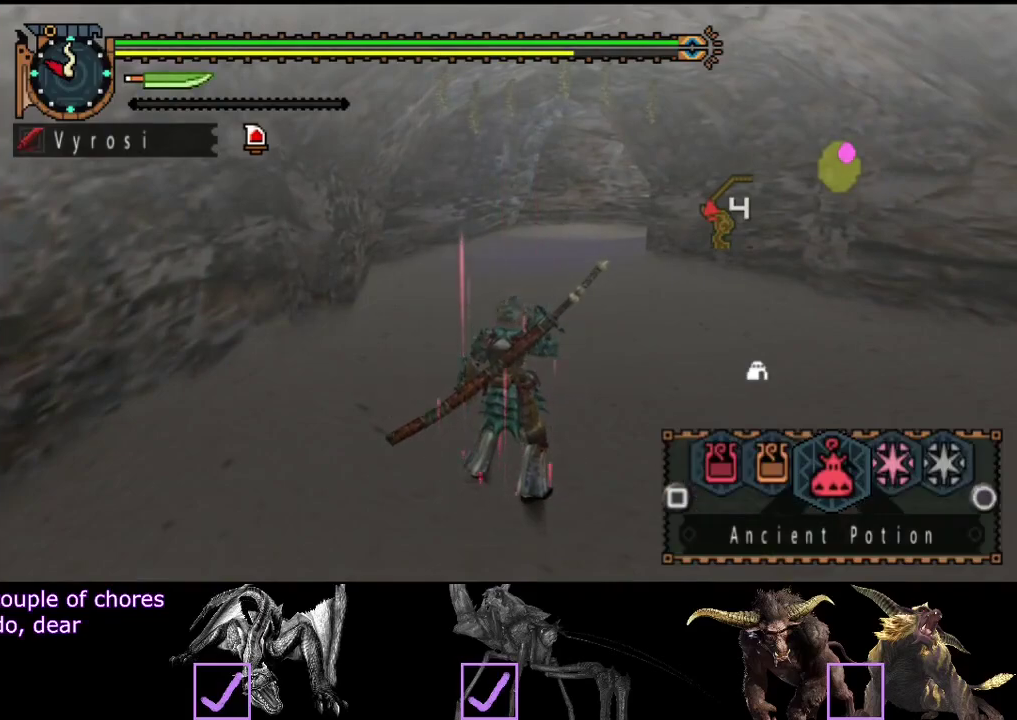
{"buttons": ["L2"], "left_stick": "up", "right_stick": "center", "events": []}
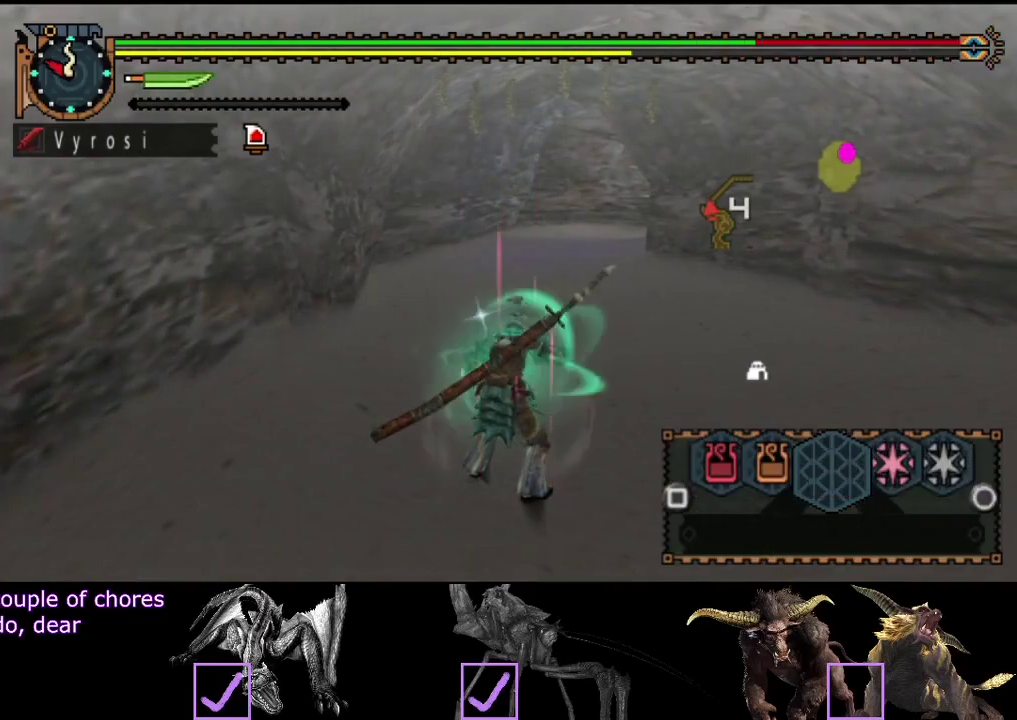
{"buttons": ["L2"], "left_stick": "up", "right_stick": "center", "events": []}
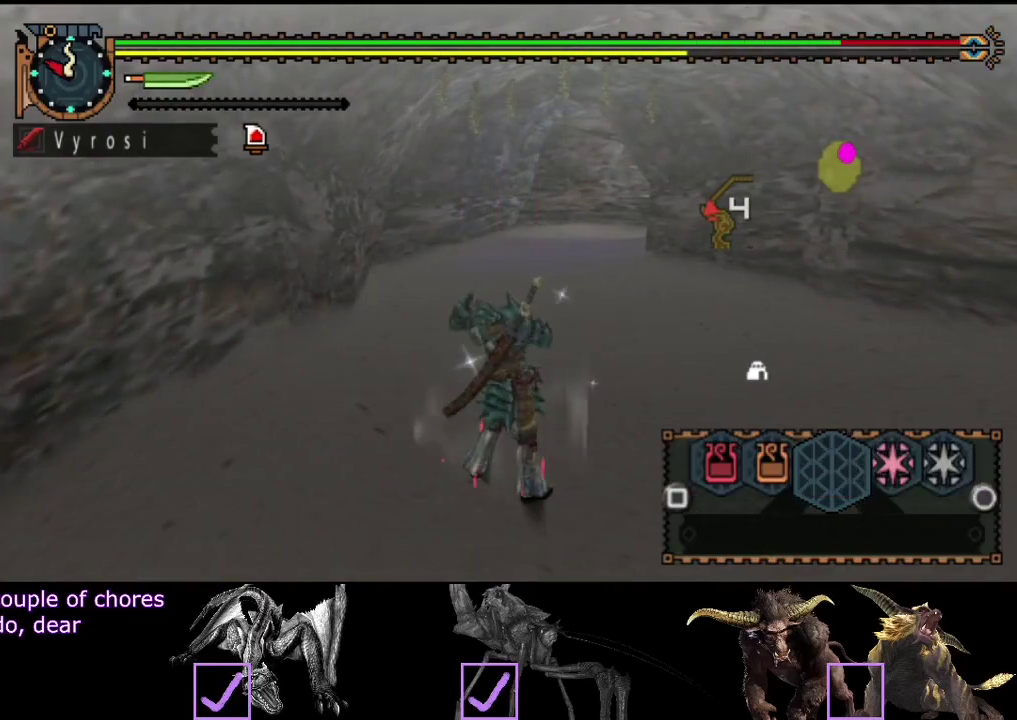
{"buttons": ["L2"], "left_stick": "up", "right_stick": "center", "events": []}
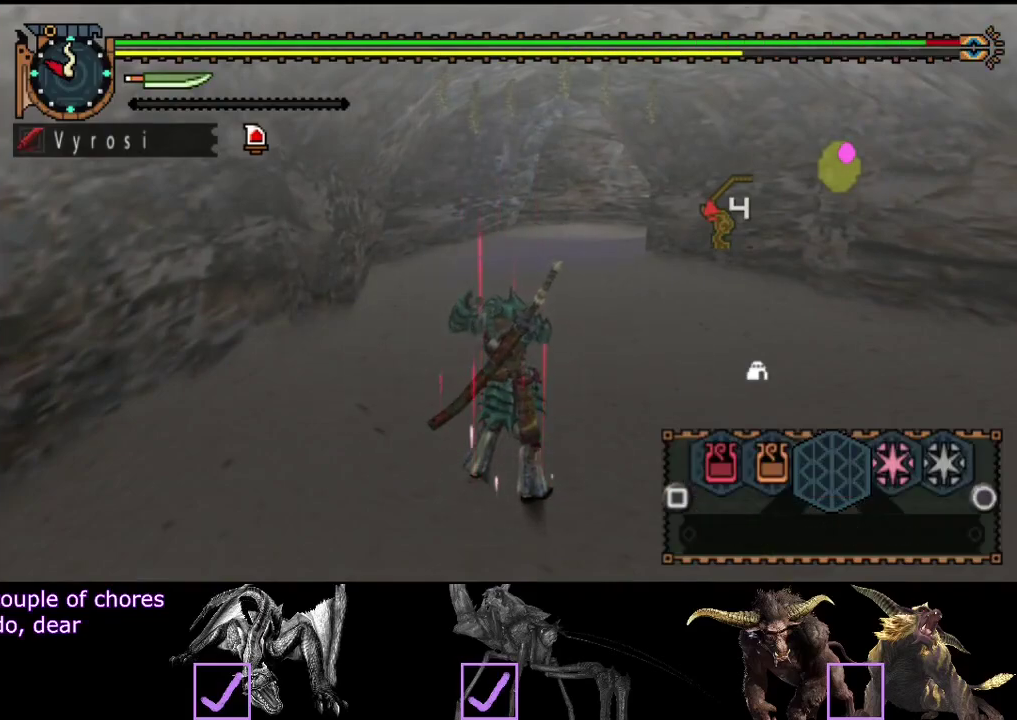
{"buttons": ["L2"], "left_stick": "up", "right_stick": "center", "events": [[200, "CIRCLE", "down"], [267, "CIRCLE", "up"], [333, "CIRCLE", "down"], [433, "CIRCLE", "up"]]}
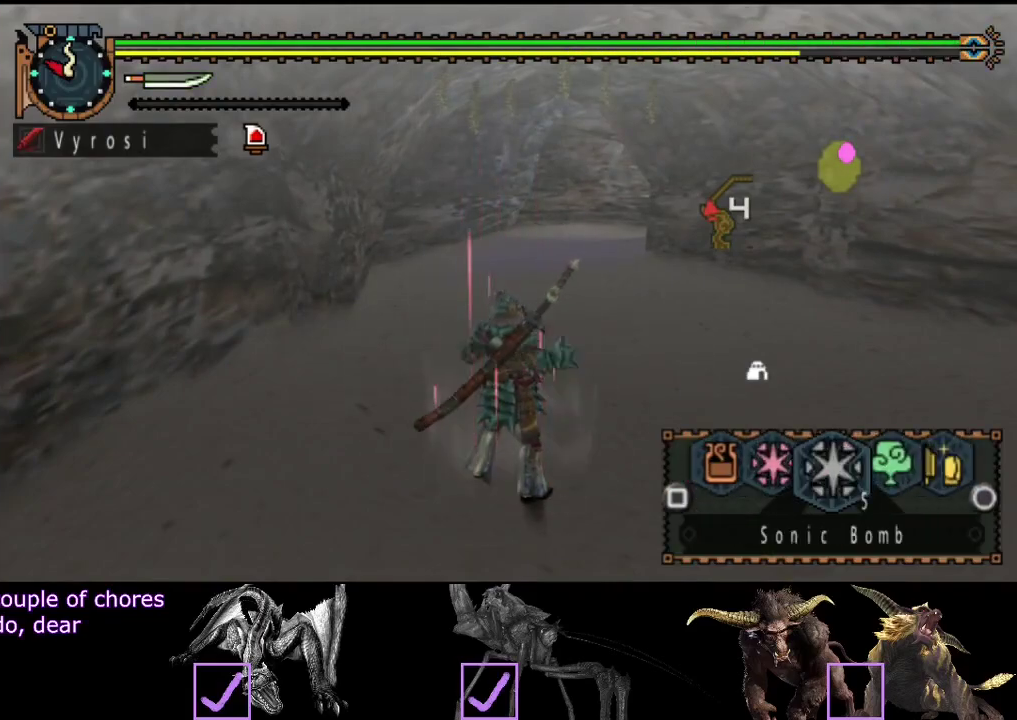
{"buttons": ["R2"], "left_stick": "up", "right_stick": "center", "events": [[100, "L2", "up"], [133, "R2", "down"]]}
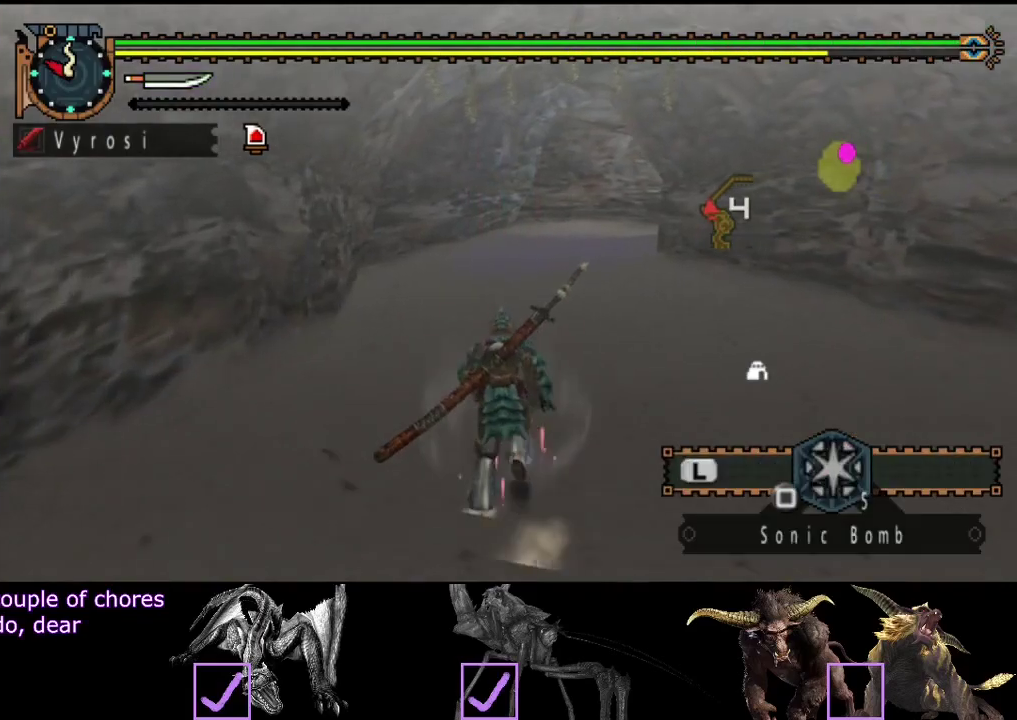
{"buttons": ["R2"], "left_stick": "up", "right_stick": "center", "events": []}
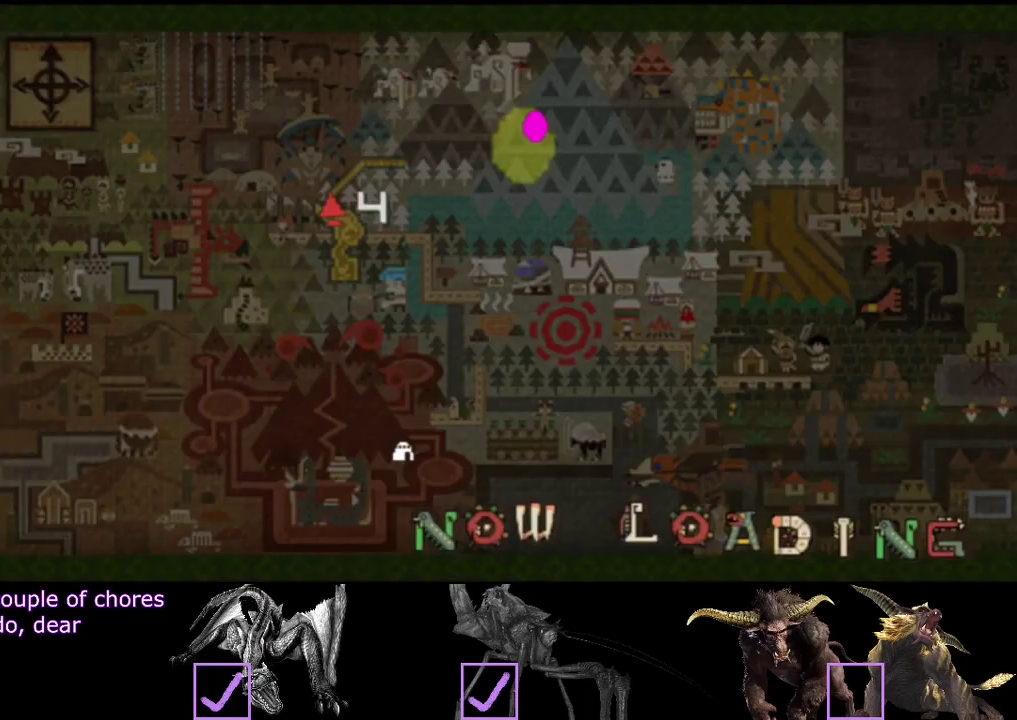
{"buttons": ["R2"], "left_stick": "up", "right_stick": "left", "events": [[500, "right_stick", "left"]]}
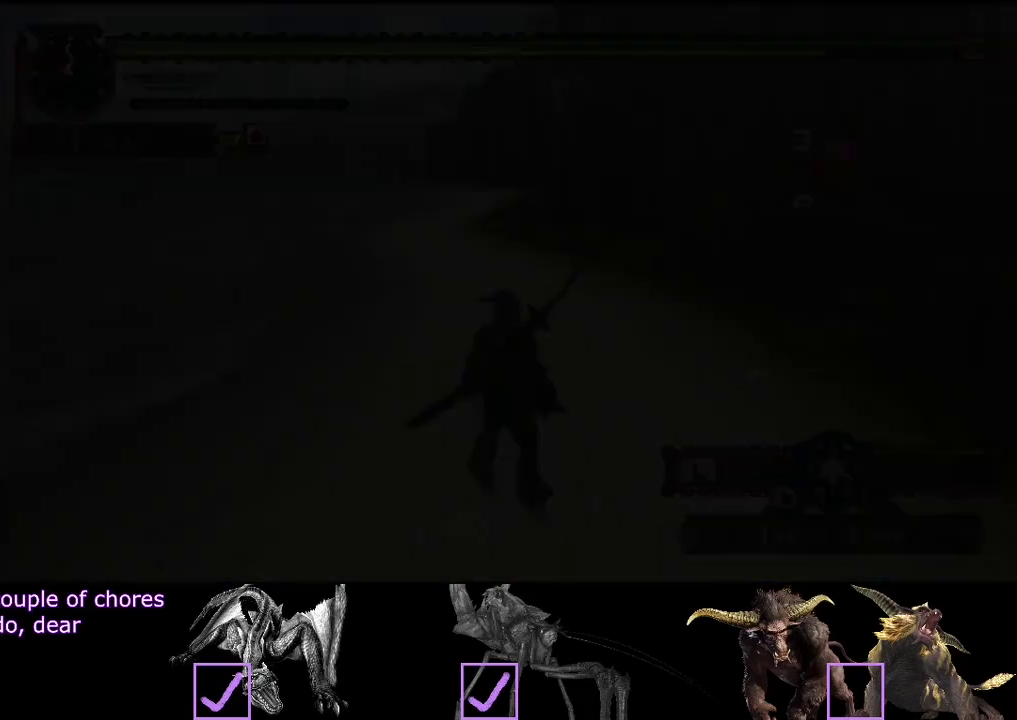
{"buttons": ["R2"], "left_stick": "up", "right_stick": "center", "events": [[133, "right_stick", "center"]]}
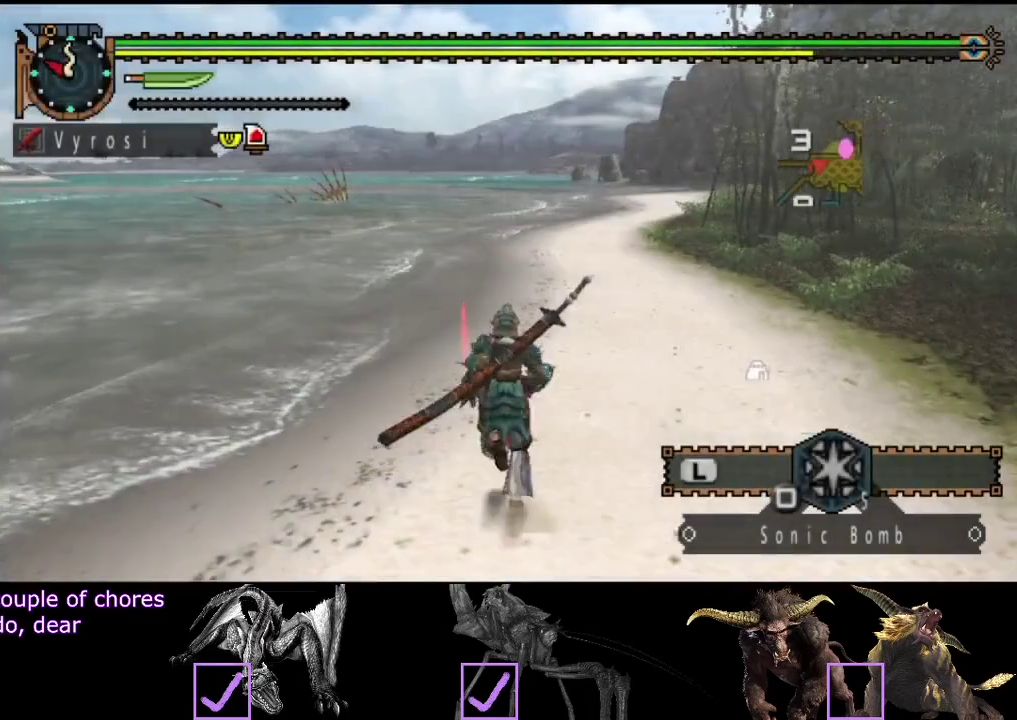
{"buttons": ["R2"], "left_stick": "up", "right_stick": "center", "events": []}
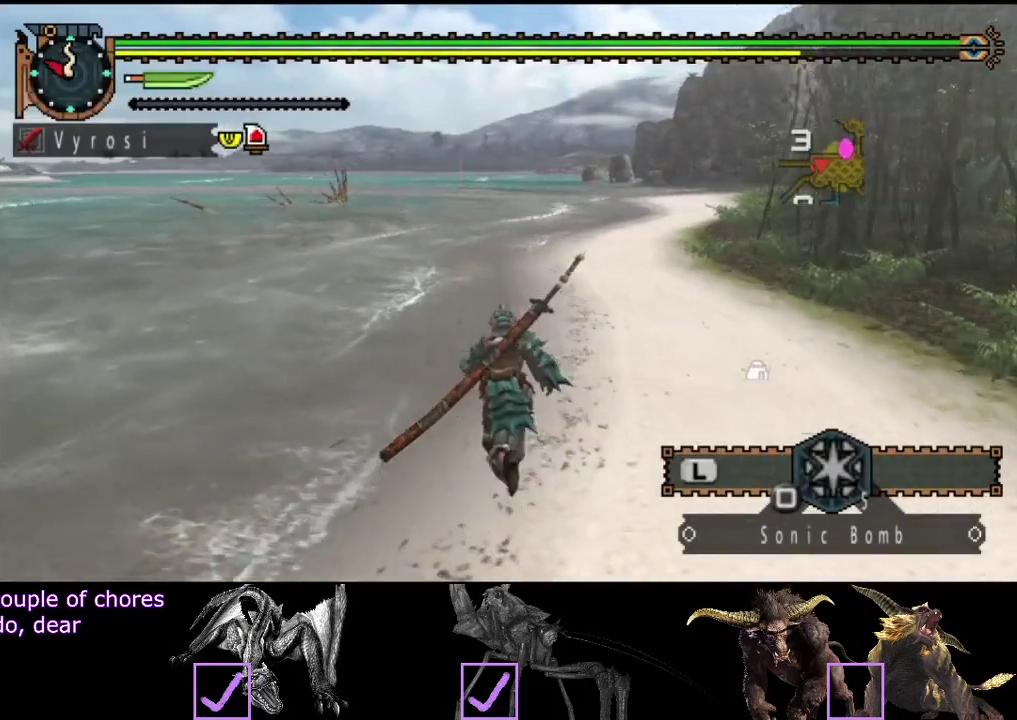
{"buttons": ["R2"], "left_stick": "up", "right_stick": "center", "events": []}
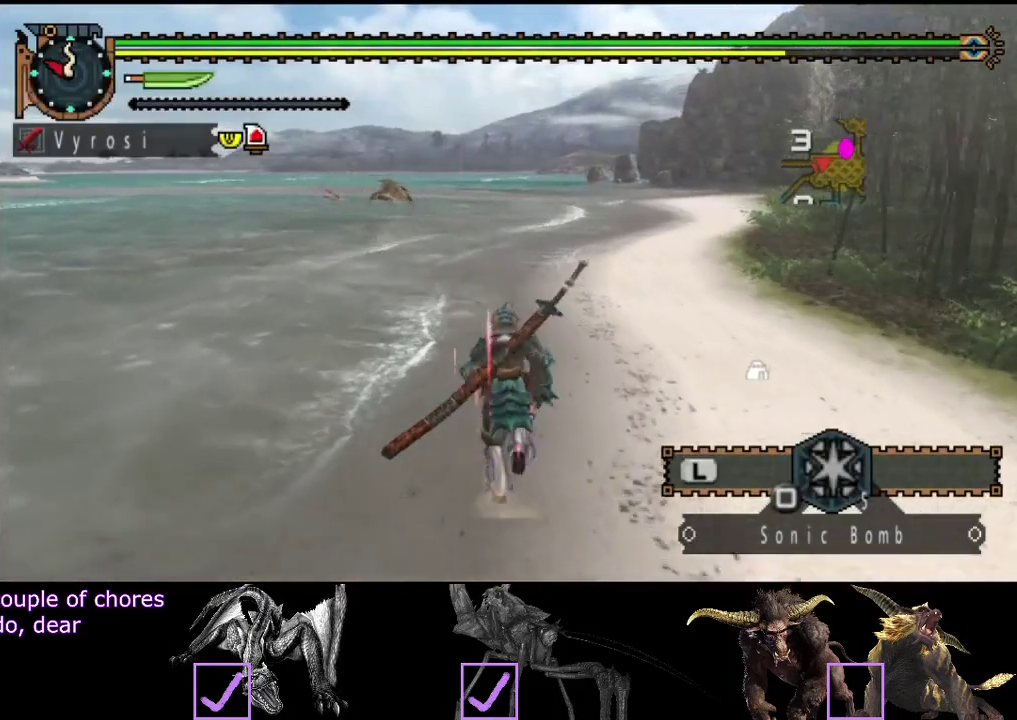
{"buttons": ["R2"], "left_stick": "up", "right_stick": "center", "events": []}
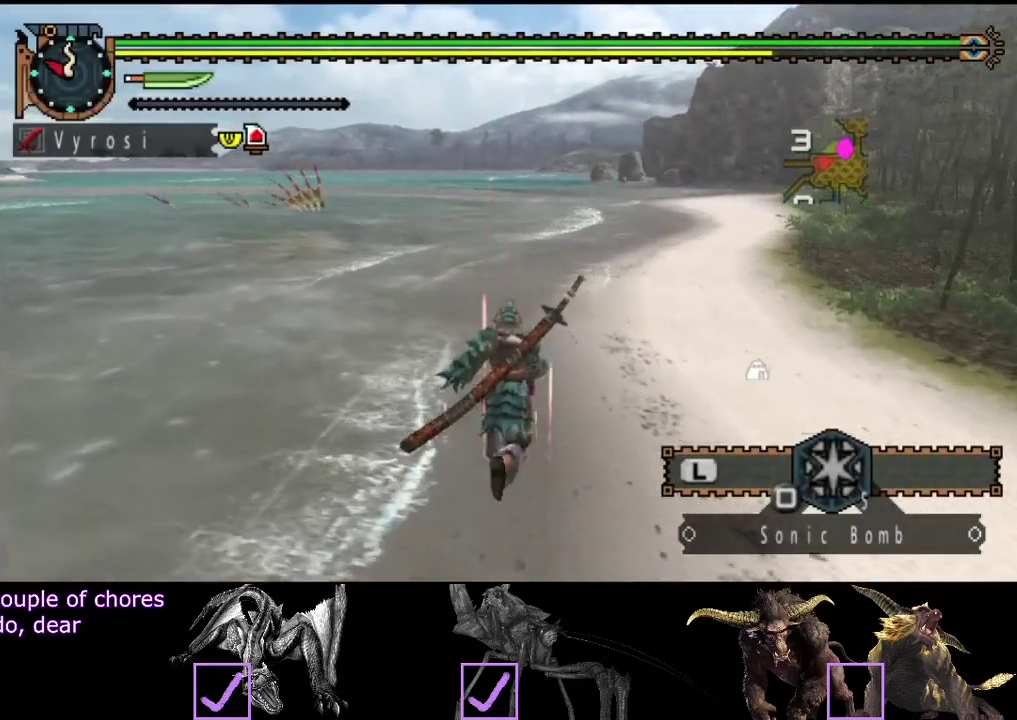
{"buttons": ["R2"], "left_stick": "up", "right_stick": "center", "events": []}
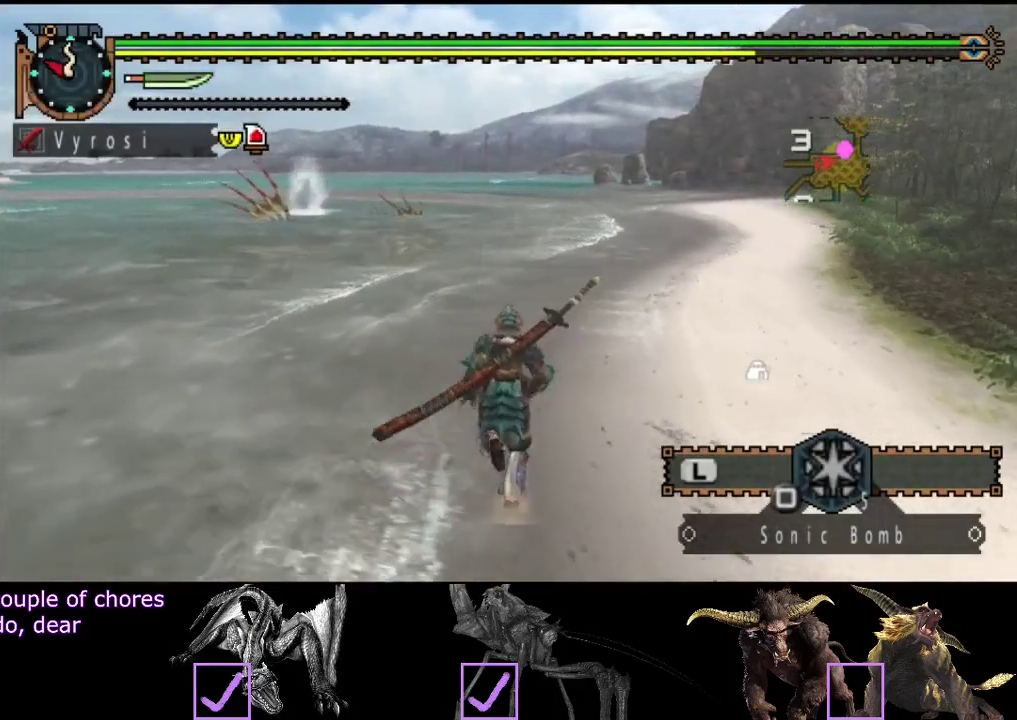
{"buttons": ["R2"], "left_stick": "up", "right_stick": "center", "events": [[83, "right_stick", "right"], [217, "right_stick", "center"]]}
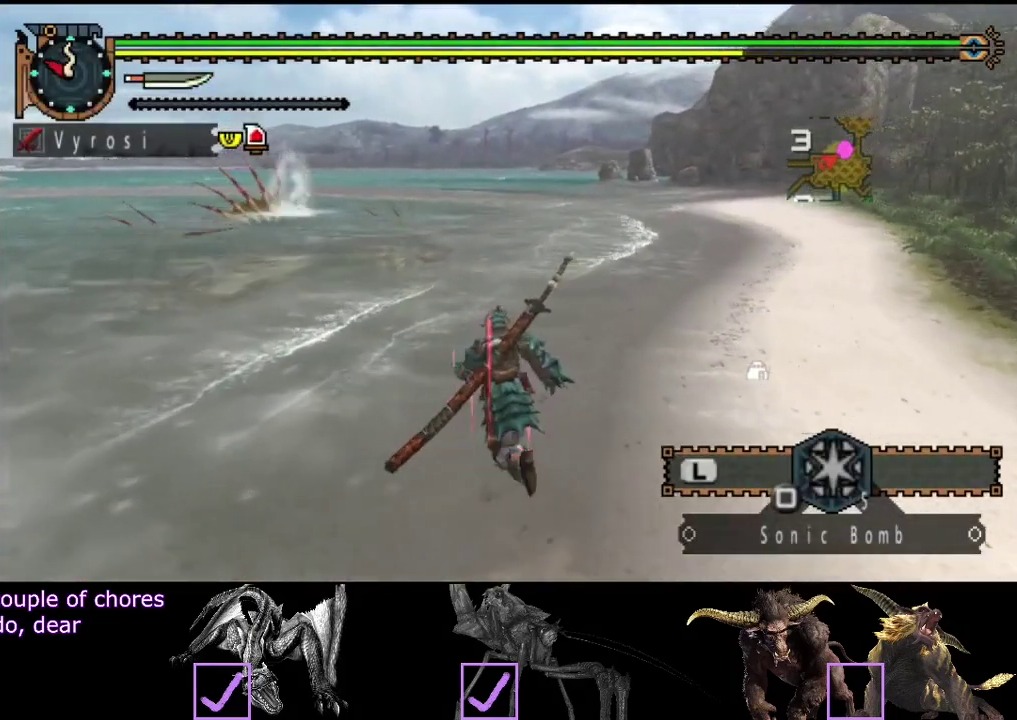
{"buttons": ["R2"], "left_stick": "up", "right_stick": "center", "events": []}
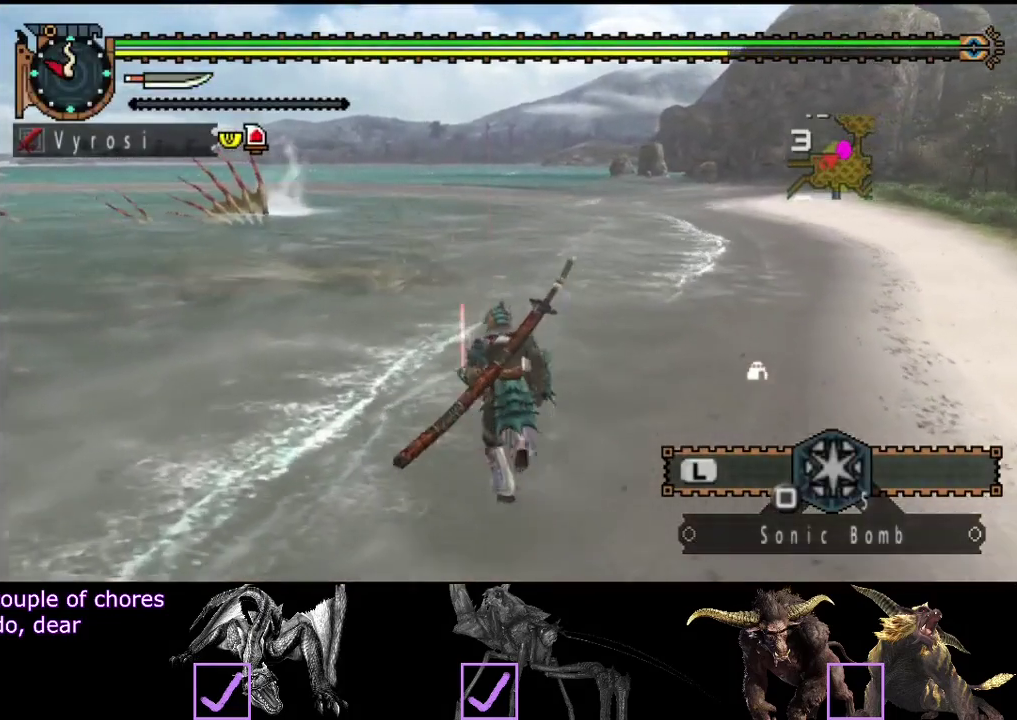
{"buttons": [], "left_stick": "center", "right_stick": "left", "events": [[33, "SQUARE", "down"], [167, "SQUARE", "up"], [233, "R2", "up"], [433, "left_stick", "center"], [500, "right_stick", "left"]]}
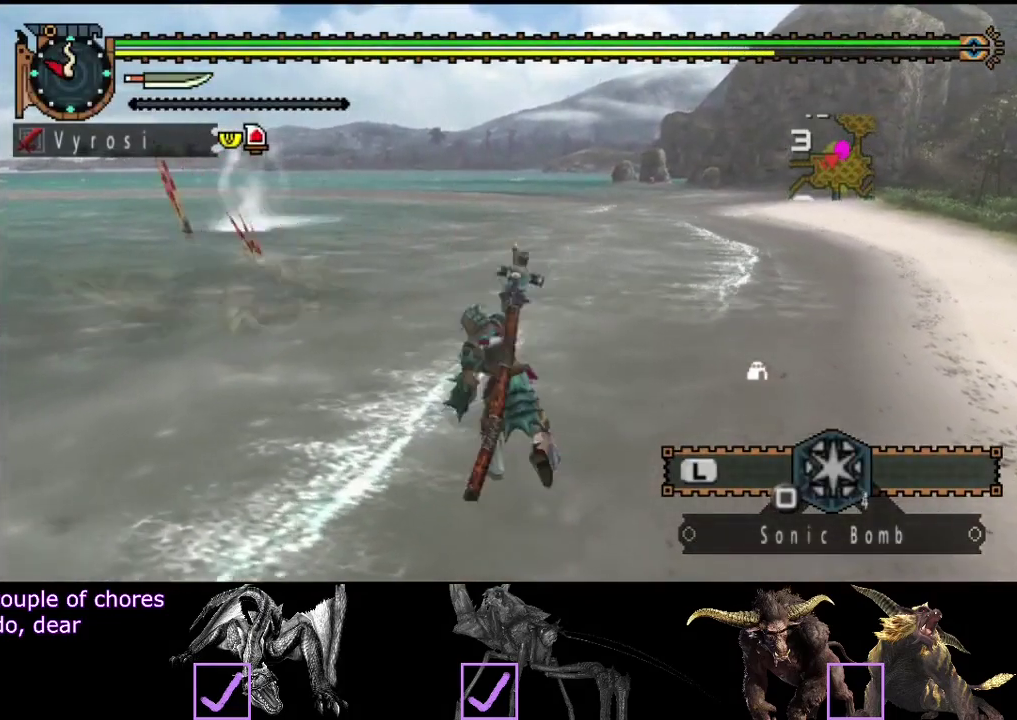
{"buttons": [], "left_stick": "center", "right_stick": "center", "events": [[167, "right_stick", "center"]]}
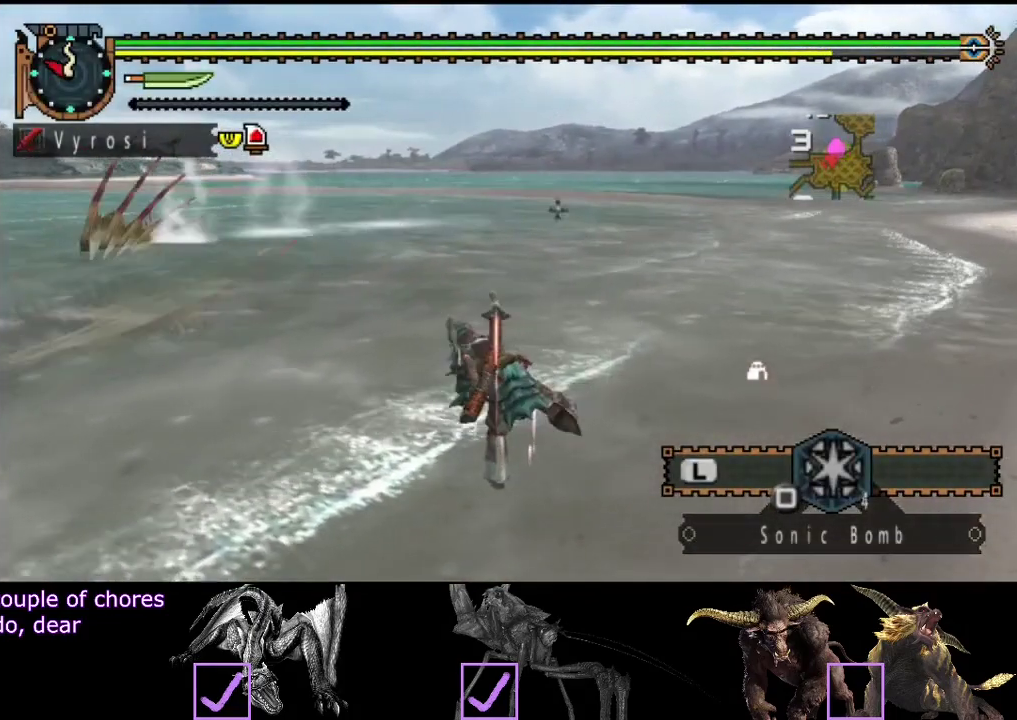
{"buttons": [], "left_stick": "center", "right_stick": "center", "events": []}
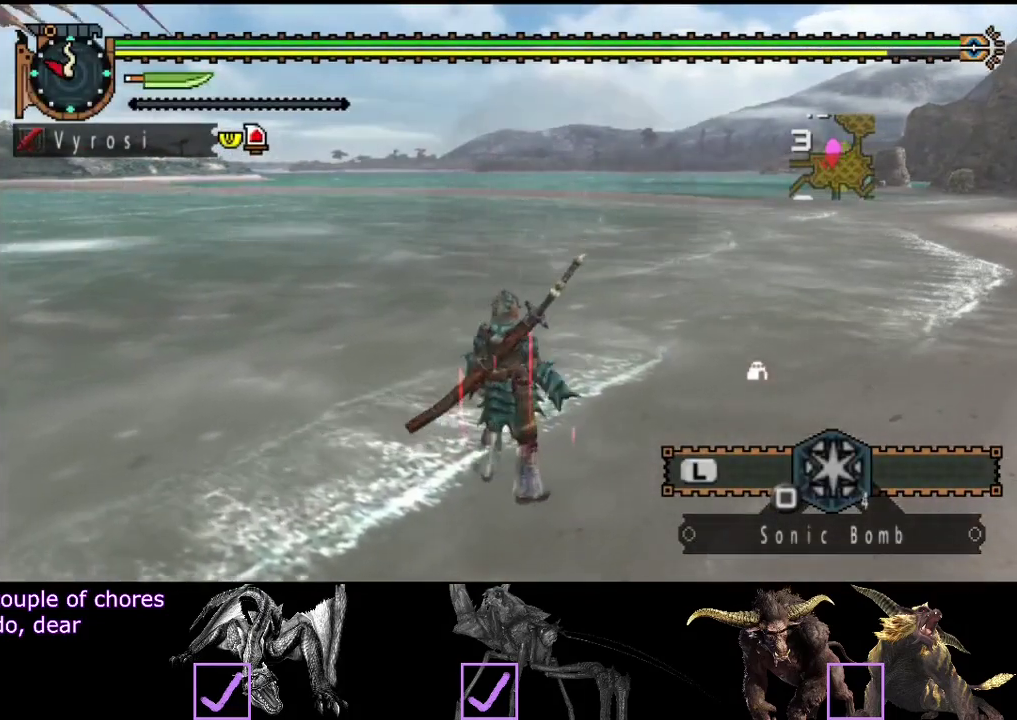
{"buttons": ["R2"], "left_stick": "up-right", "right_stick": "right", "events": [[283, "R2", "down"], [283, "left_stick", "up-right"], [450, "right_stick", "right"]]}
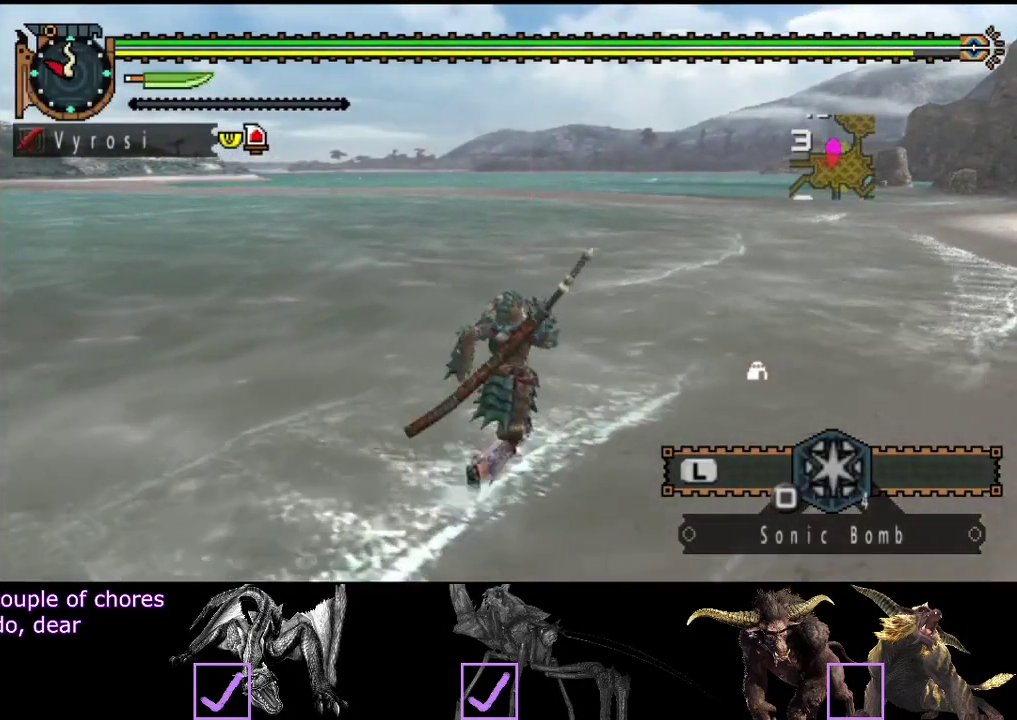
{"buttons": ["R2"], "left_stick": "up-right", "right_stick": "right", "events": [[100, "right_stick", "center"], [200, "right_stick", "left"], [333, "right_stick", "center"], [400, "right_stick", "right"]]}
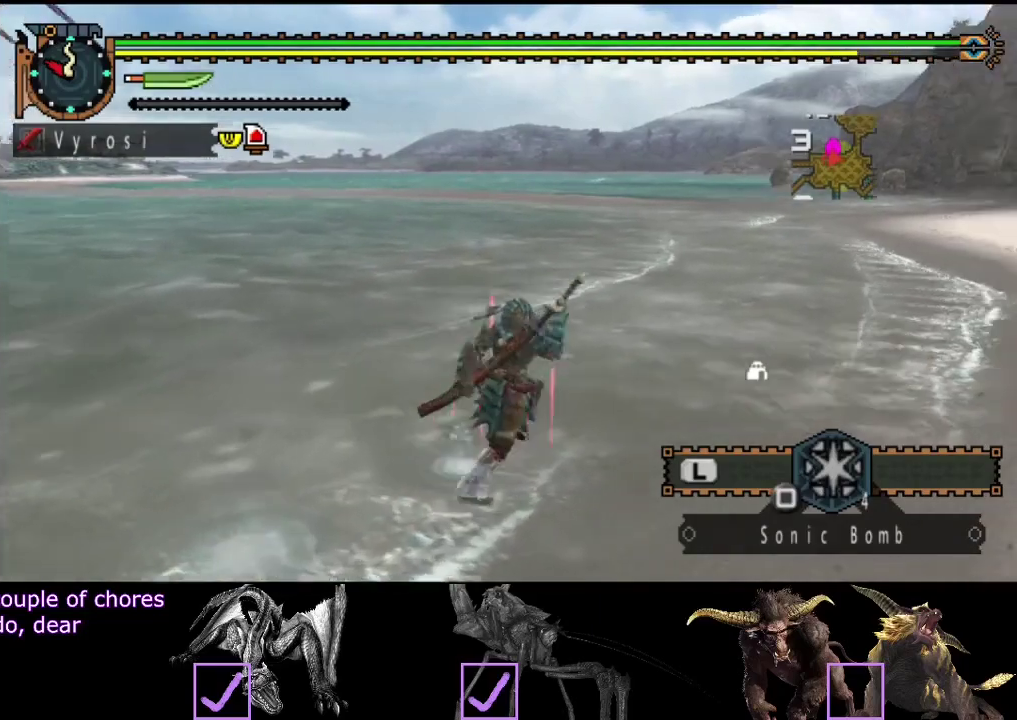
{"buttons": ["R2"], "left_stick": "up", "right_stick": "center", "events": [[300, "right_stick", "center"], [350, "left_stick", "up"]]}
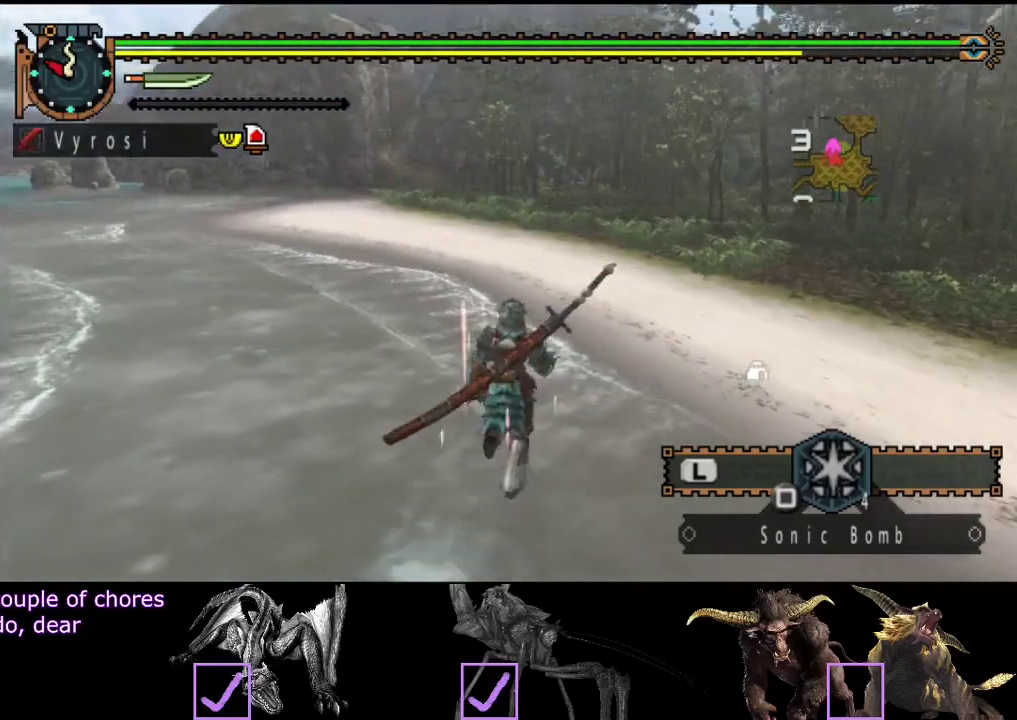
{"buttons": ["R2"], "left_stick": "up", "right_stick": "center", "events": []}